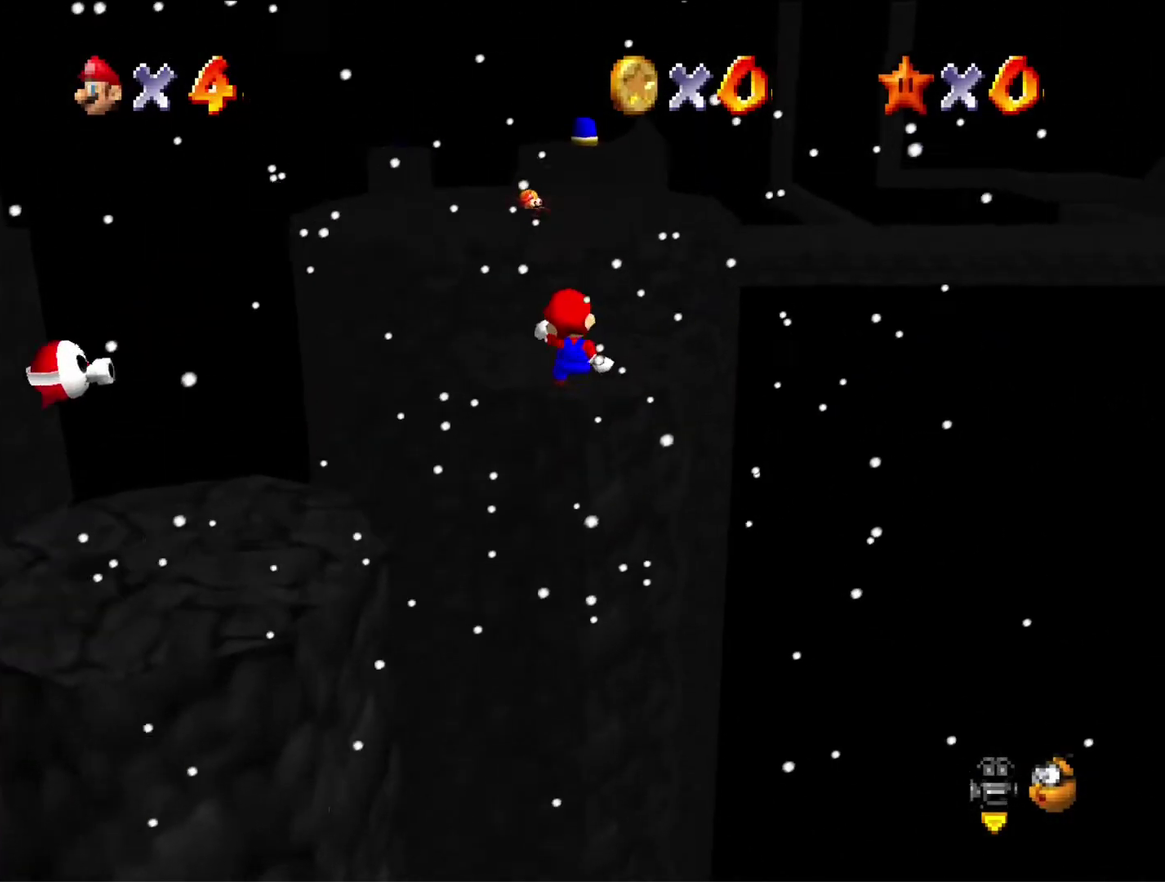
Gameplay with a controller (Nintendo layout); each line is a JSON object with the inputs held at the frame after it. "events" lists button and stick changes between this image and that frame as [ms after this image, input, new state], when the widget could be followed in between. Not read: L3 R3.
{"buttons": [], "left_stick": "up", "events": []}
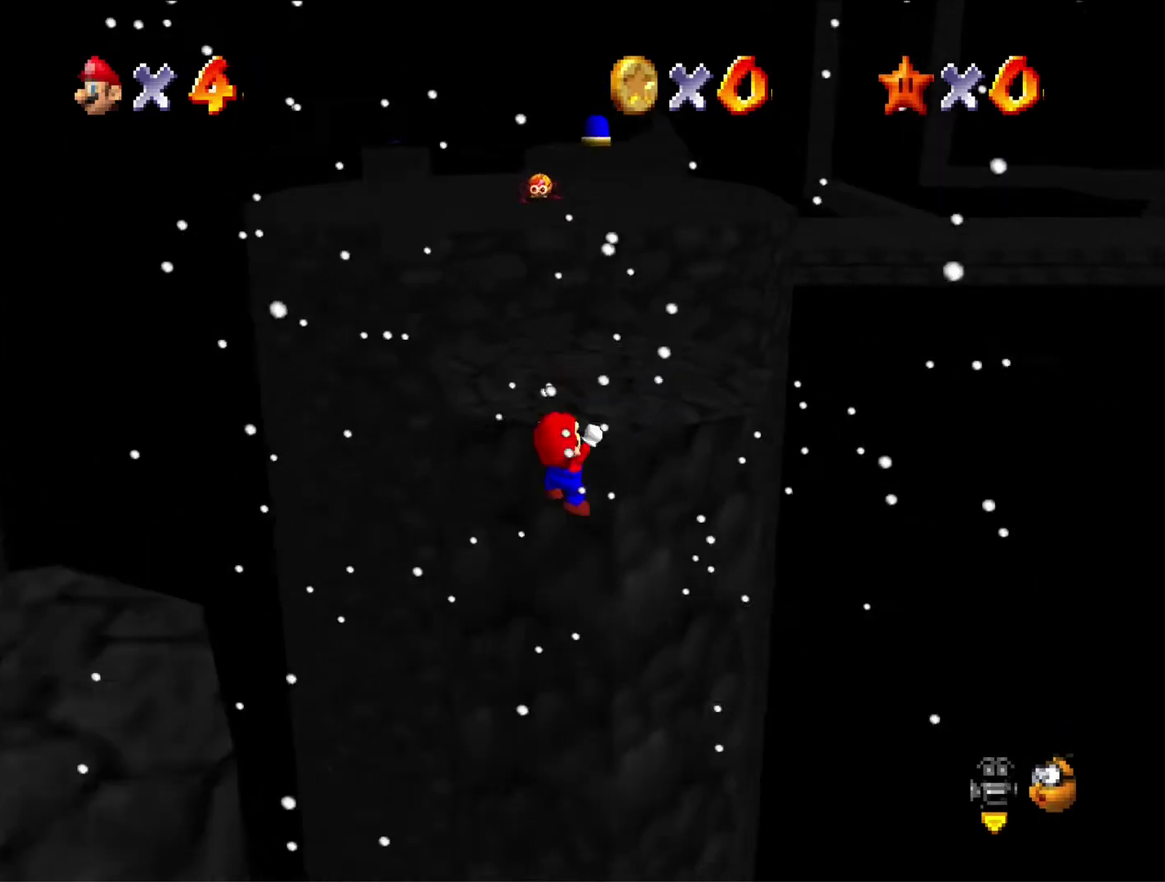
{"buttons": [], "left_stick": "up", "events": [[100, "A", "down"], [333, "A", "up"]]}
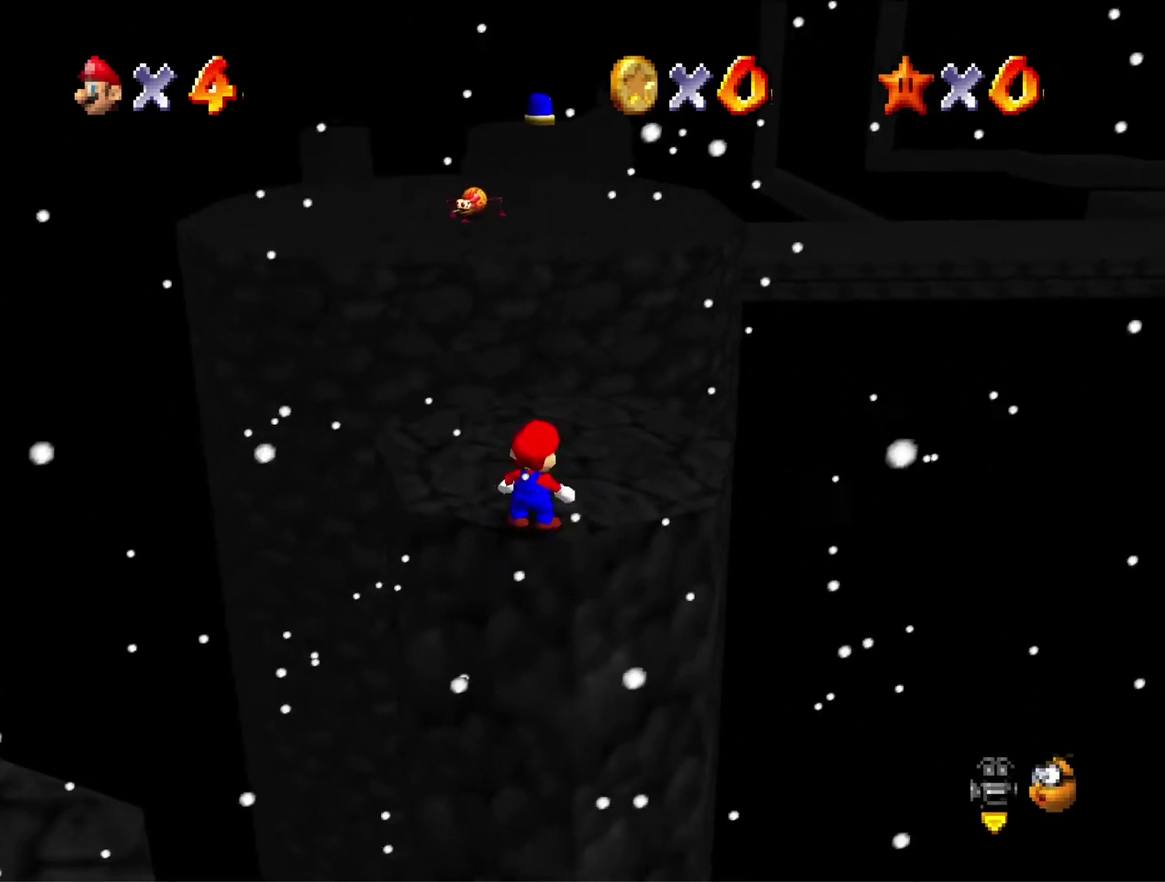
{"buttons": [], "left_stick": "up", "events": [[333, "B", "down"], [333, "left_stick", "up-right"], [433, "B", "up"], [467, "left_stick", "up"]]}
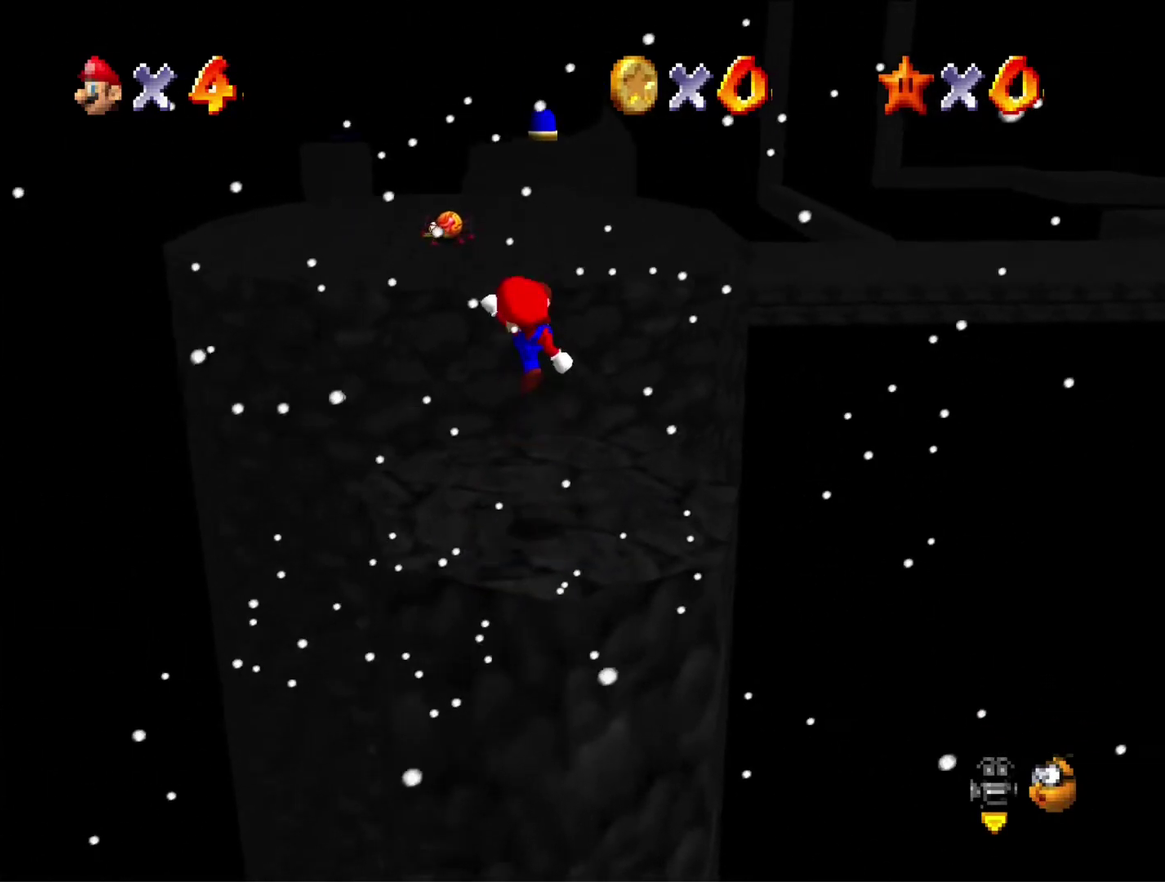
{"buttons": [], "left_stick": "up", "events": []}
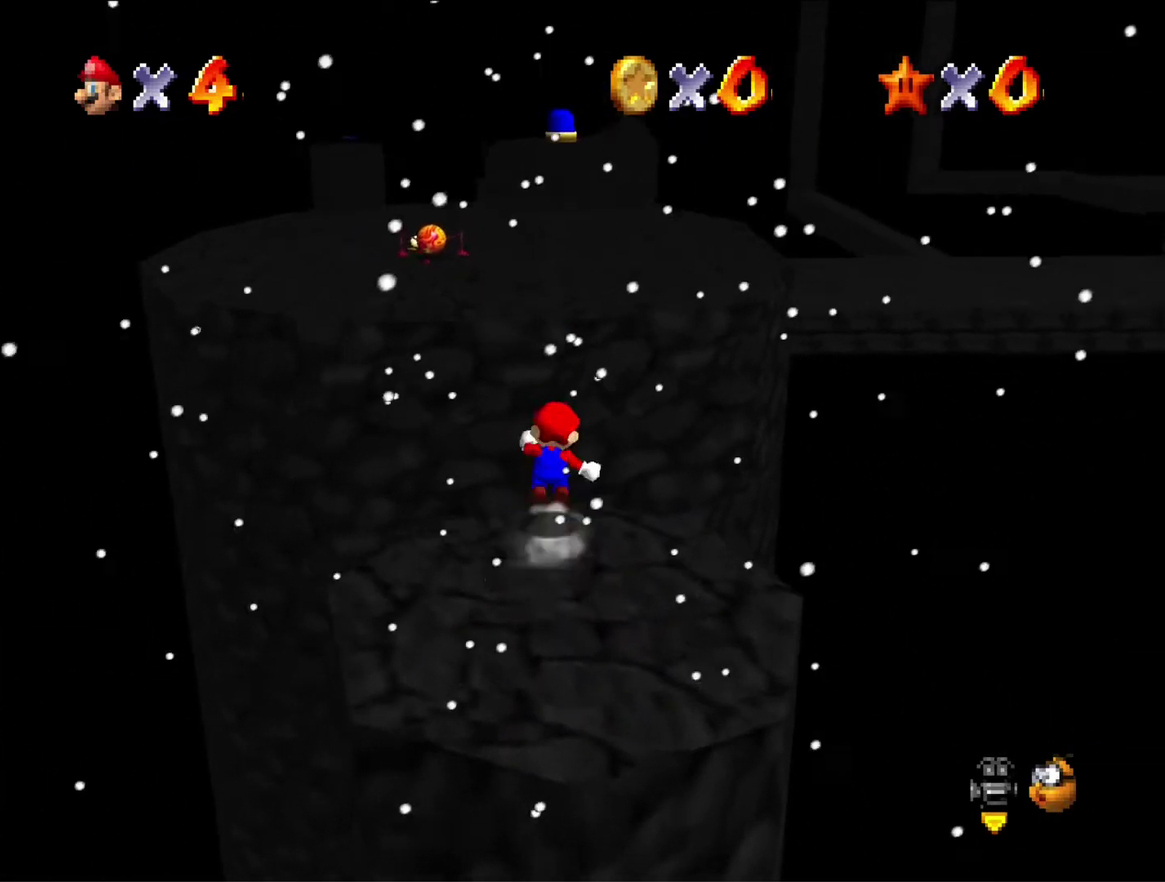
{"buttons": [], "left_stick": "up", "events": [[33, "A", "down"], [267, "A", "up"]]}
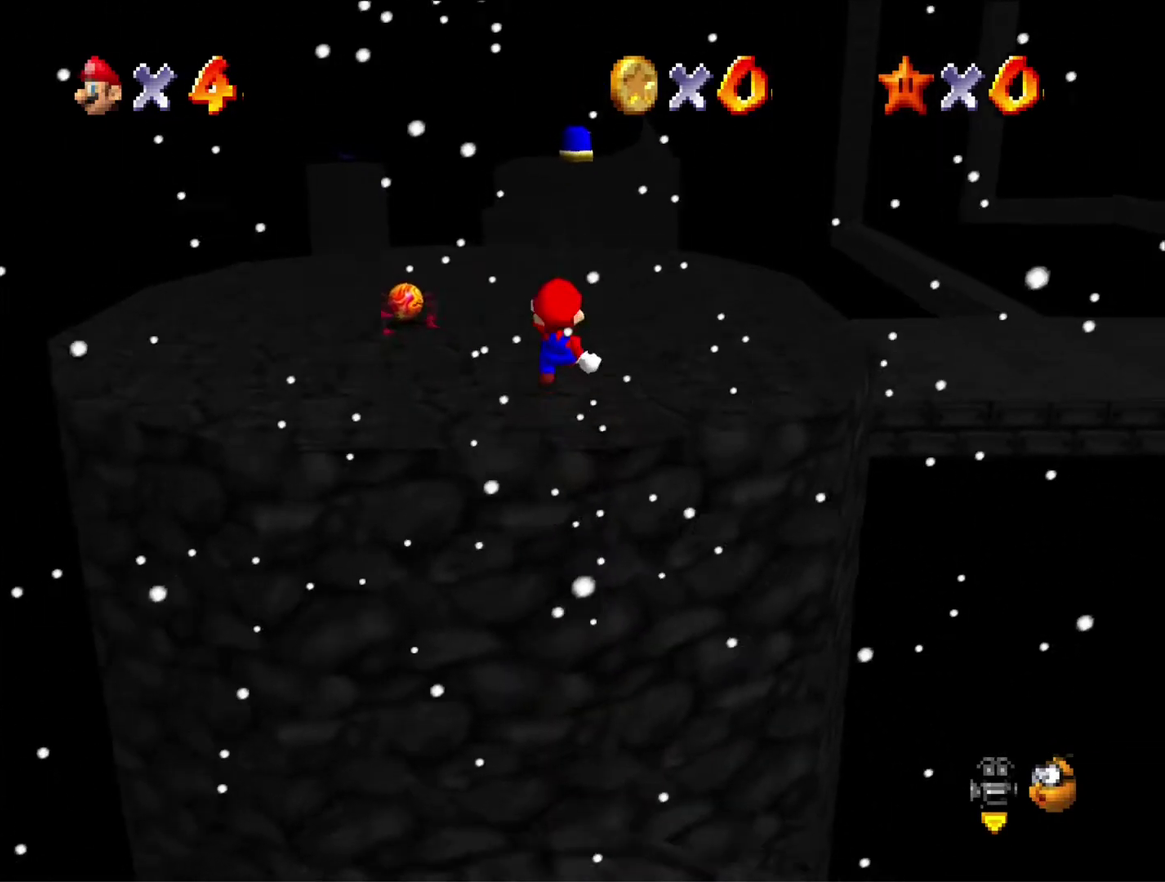
{"buttons": [], "left_stick": "center", "events": [[33, "left_stick", "up-left"], [367, "left_stick", "up"], [467, "left_stick", "center"]]}
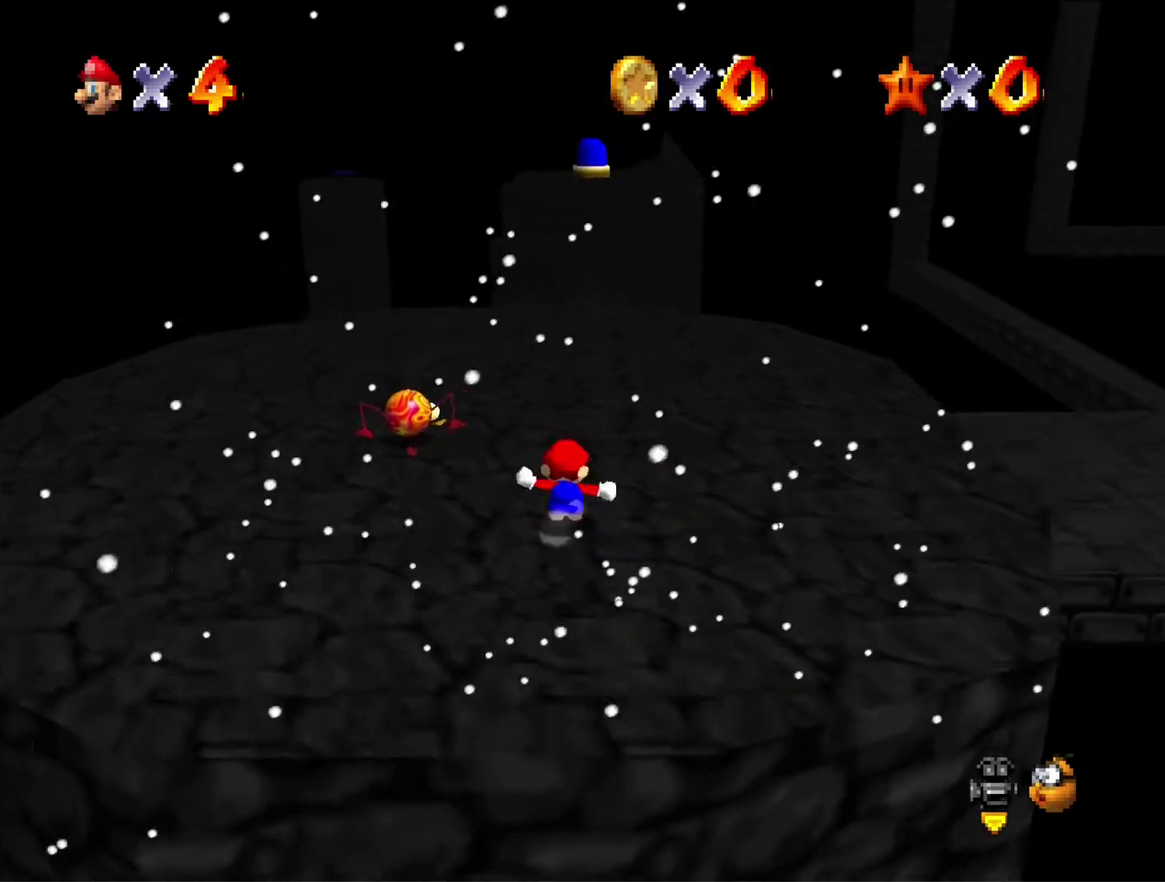
{"buttons": [], "left_stick": "up-left", "events": [[33, "left_stick", "up"], [500, "left_stick", "up-left"]]}
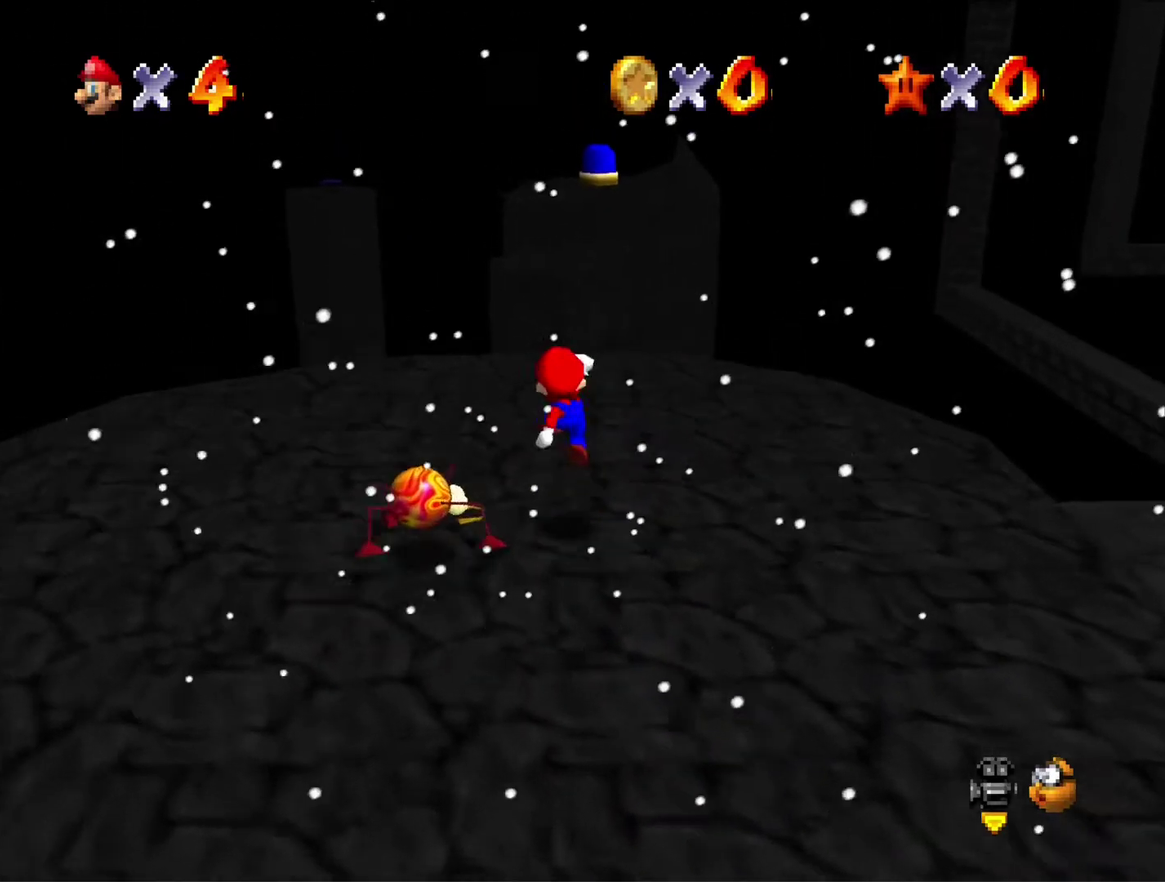
{"buttons": ["B"], "left_stick": "down", "events": [[133, "B", "down"], [200, "left_stick", "up"], [233, "B", "up"], [367, "left_stick", "center"], [433, "left_stick", "down"], [467, "B", "down"]]}
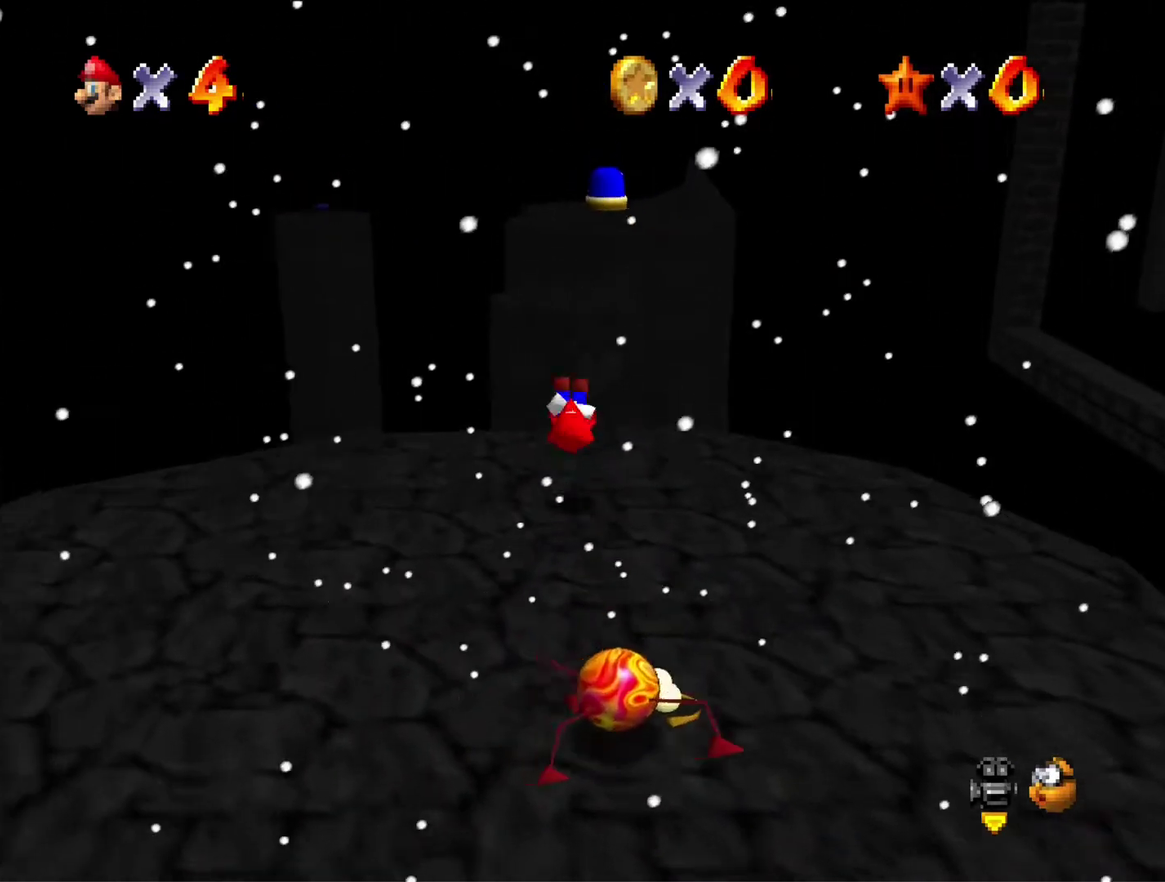
{"buttons": ["A"], "left_stick": "up", "events": [[33, "B", "up"], [33, "left_stick", "center"], [233, "left_stick", "up"], [433, "A", "down"]]}
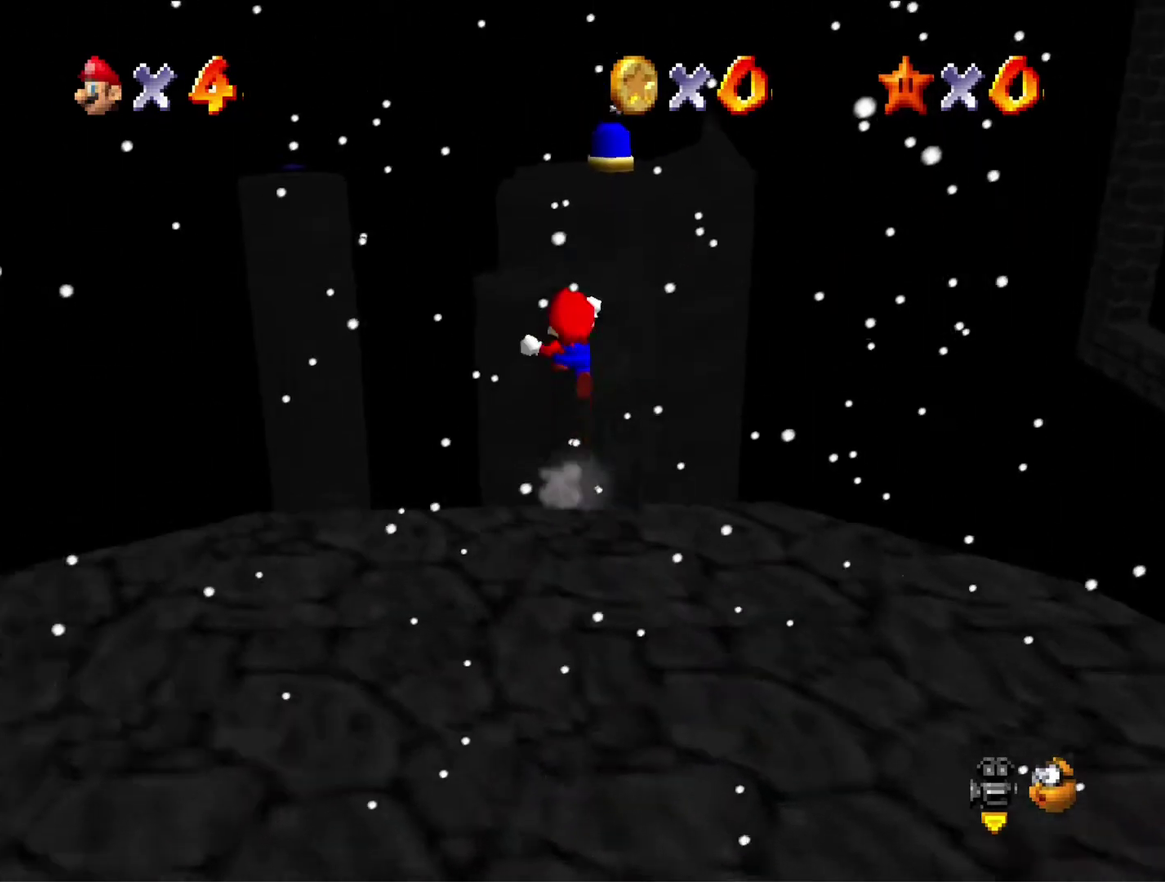
{"buttons": [], "left_stick": "up", "events": [[333, "A", "up"]]}
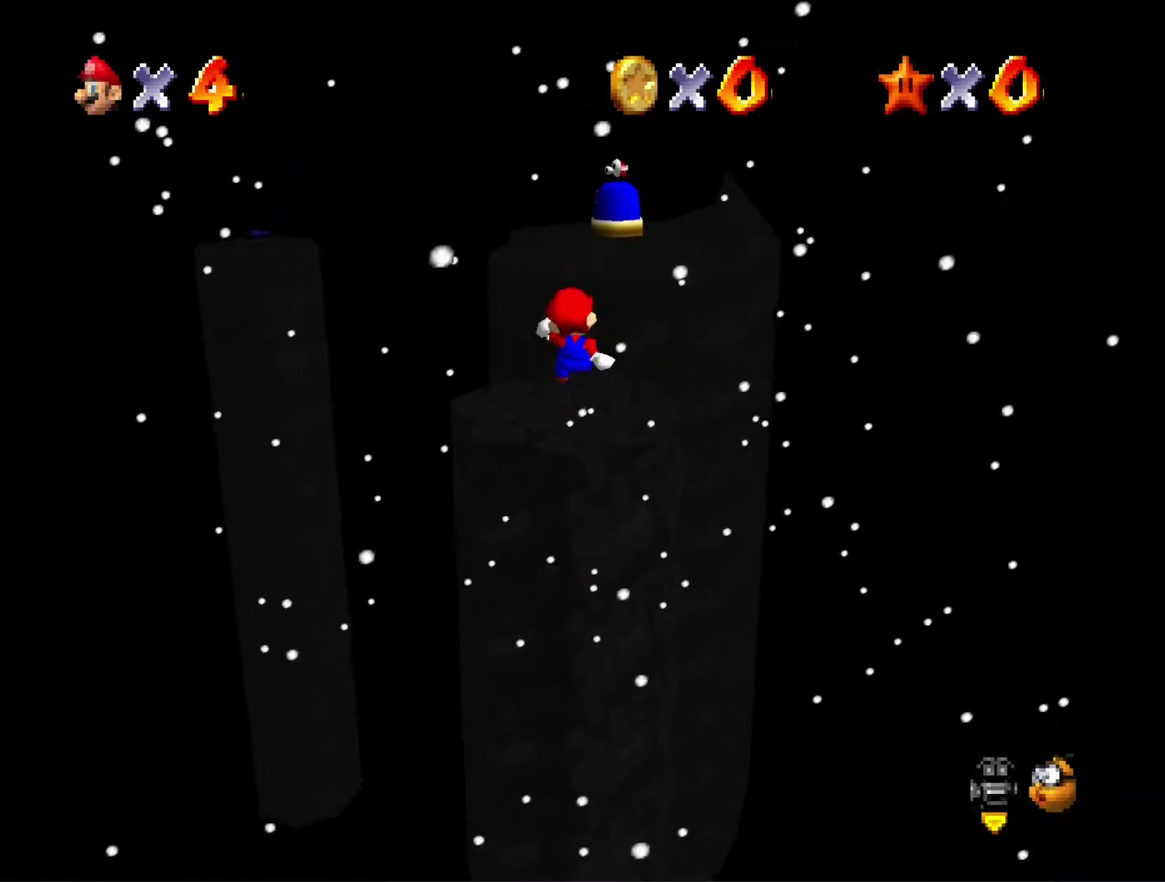
{"buttons": [], "left_stick": "up", "events": [[433, "left_stick", "center"], [500, "left_stick", "up"]]}
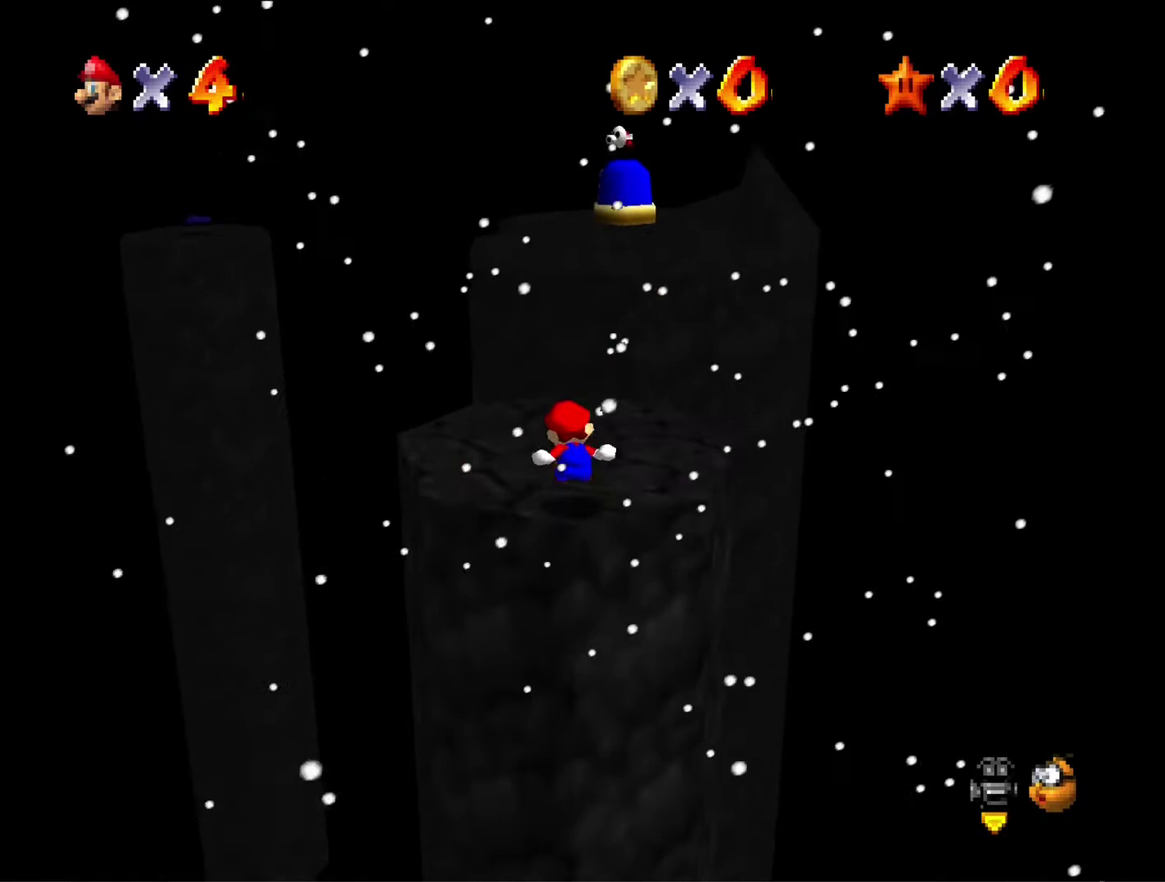
{"buttons": [], "left_stick": "up", "events": [[167, "A", "down"], [500, "A", "up"]]}
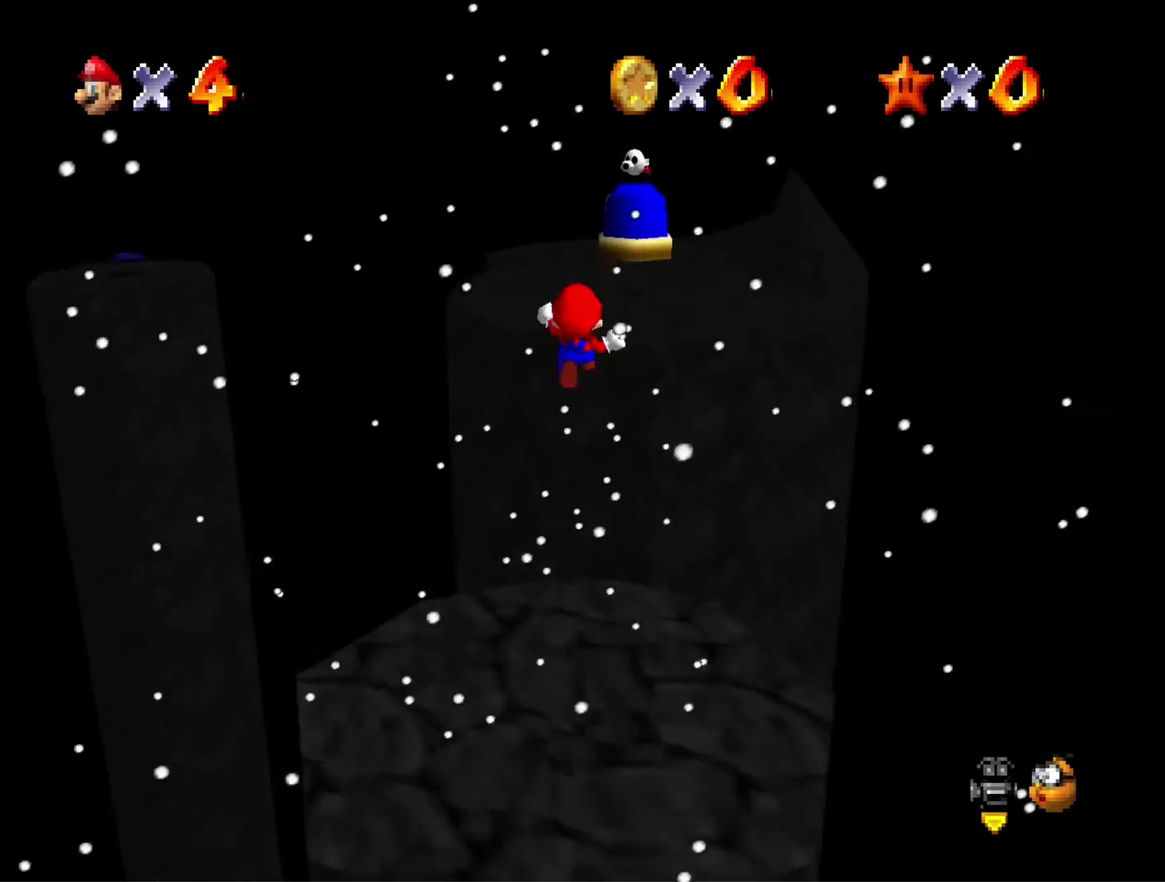
{"buttons": [], "left_stick": "up-right", "events": [[200, "left_stick", "up-right"]]}
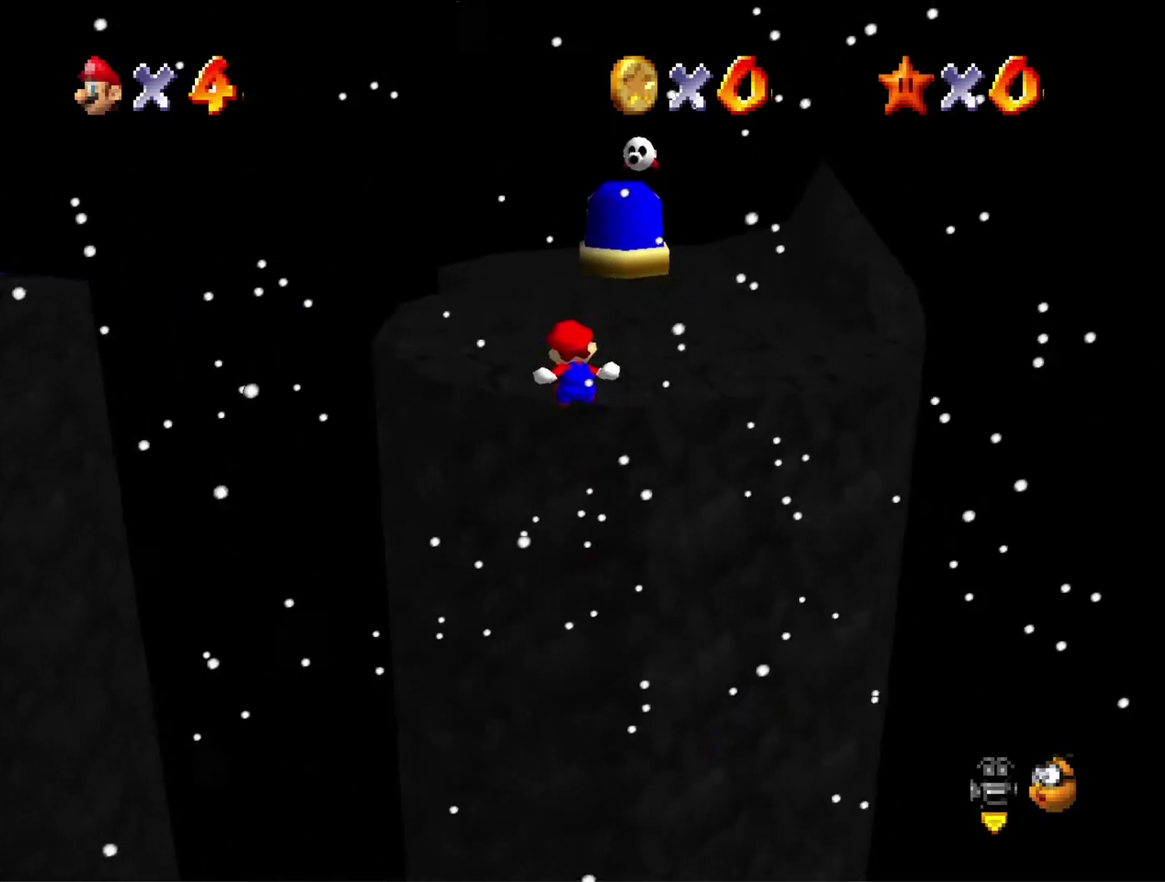
{"buttons": [], "left_stick": "up", "events": [[300, "left_stick", "up"], [367, "A", "down"], [467, "A", "up"]]}
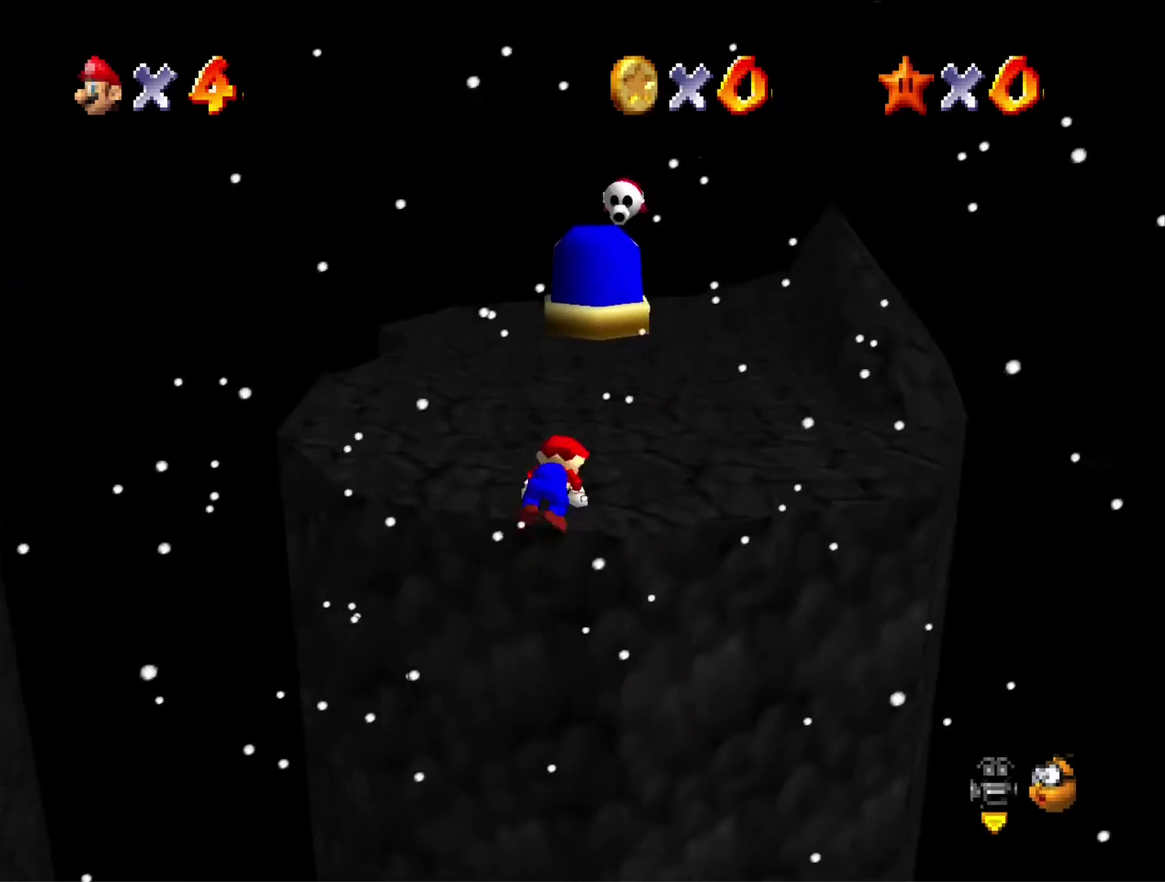
{"buttons": ["A"], "left_stick": "up", "events": [[467, "A", "down"]]}
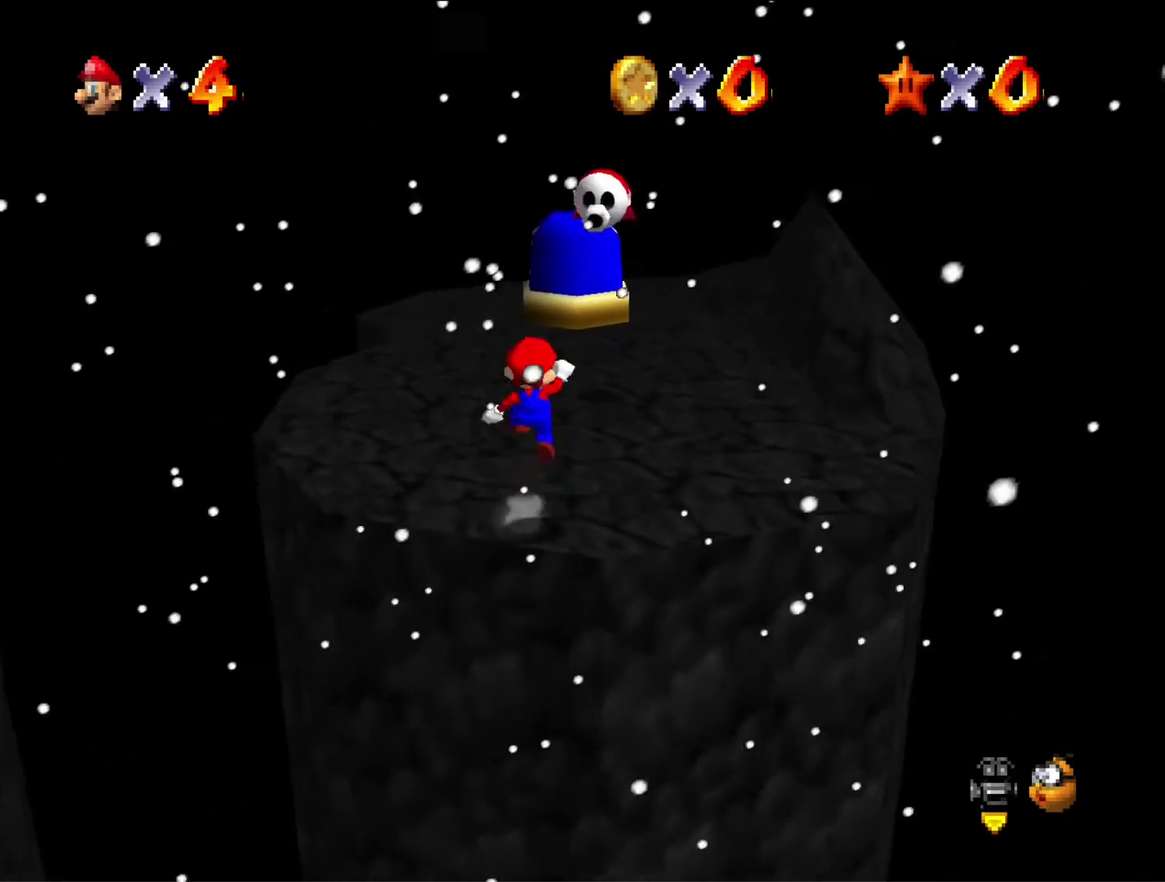
{"buttons": ["C_LEFT"], "left_stick": "up-left", "events": [[133, "A", "up"], [200, "B", "down"], [300, "B", "up"], [333, "left_stick", "up-left"], [433, "C_LEFT", "down"]]}
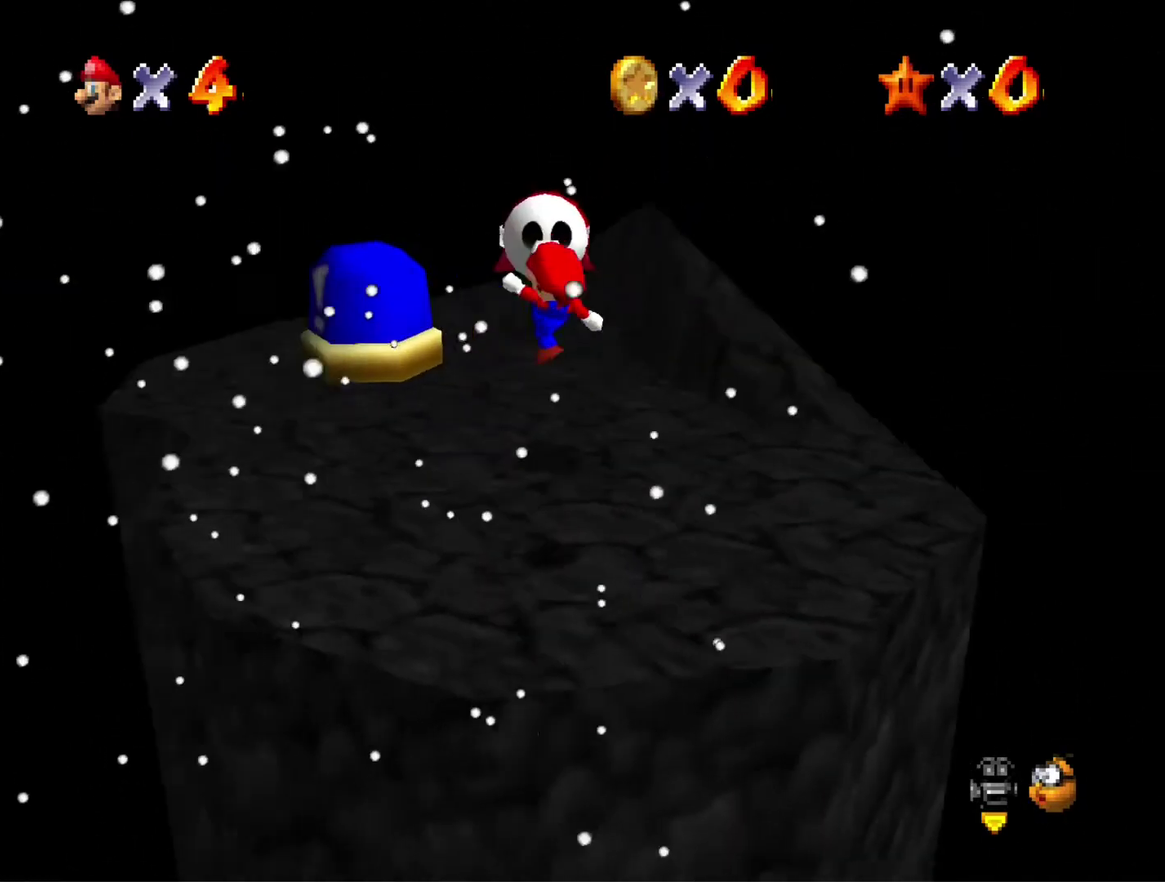
{"buttons": [], "left_stick": "up-left", "events": [[67, "C_LEFT", "up"]]}
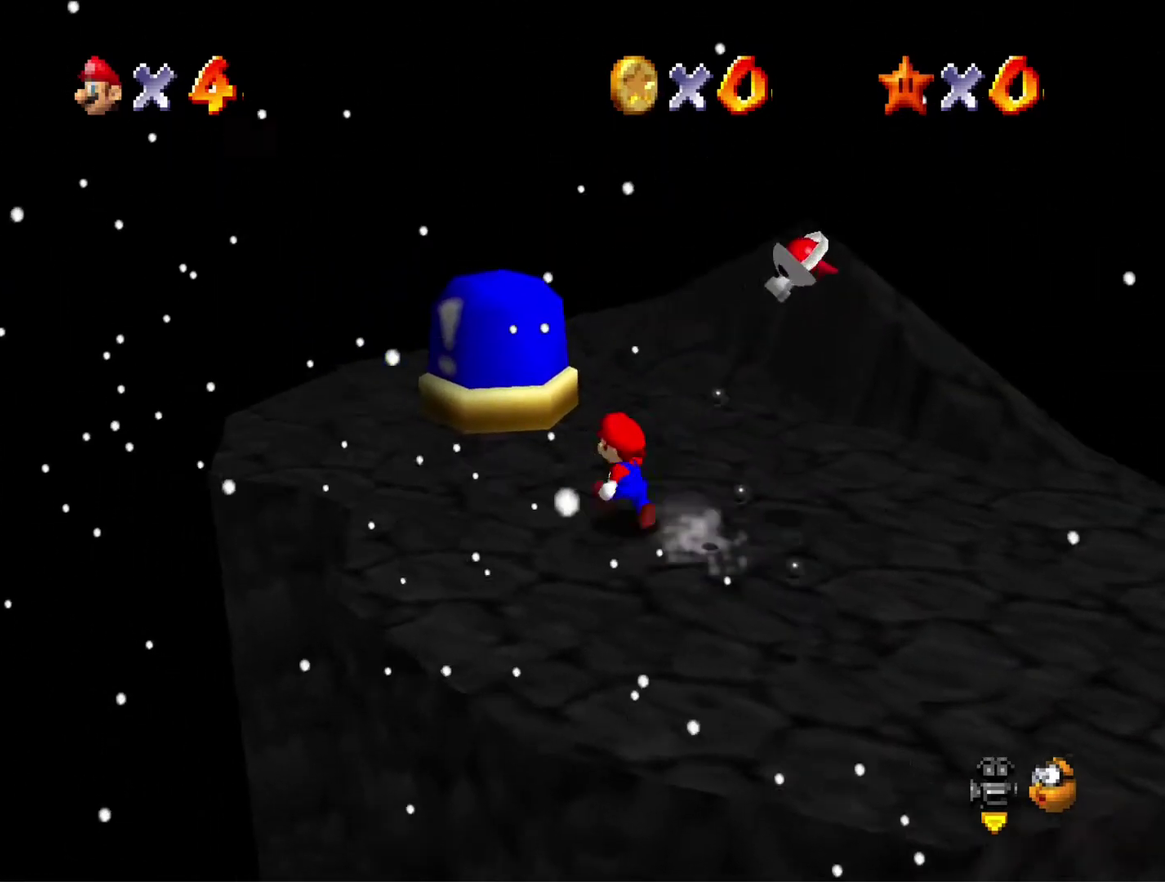
{"buttons": [], "left_stick": "up", "events": [[100, "A", "down"], [233, "left_stick", "up"], [333, "A", "up"]]}
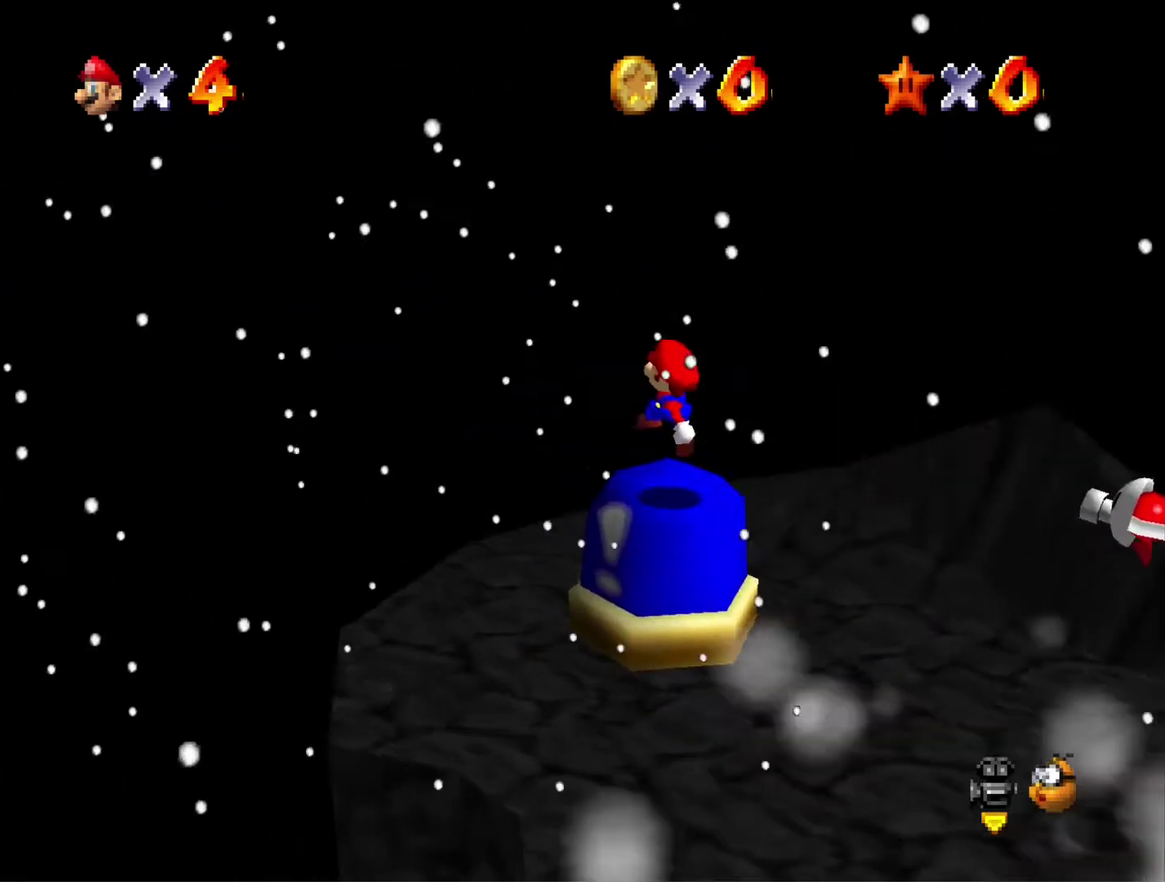
{"buttons": [], "left_stick": "up-left", "events": [[67, "A", "down"], [67, "left_stick", "up-left"], [133, "A", "up"], [200, "B", "down"], [267, "B", "up"], [267, "left_stick", "left"], [333, "B", "down"], [433, "B", "up"], [467, "left_stick", "up-left"]]}
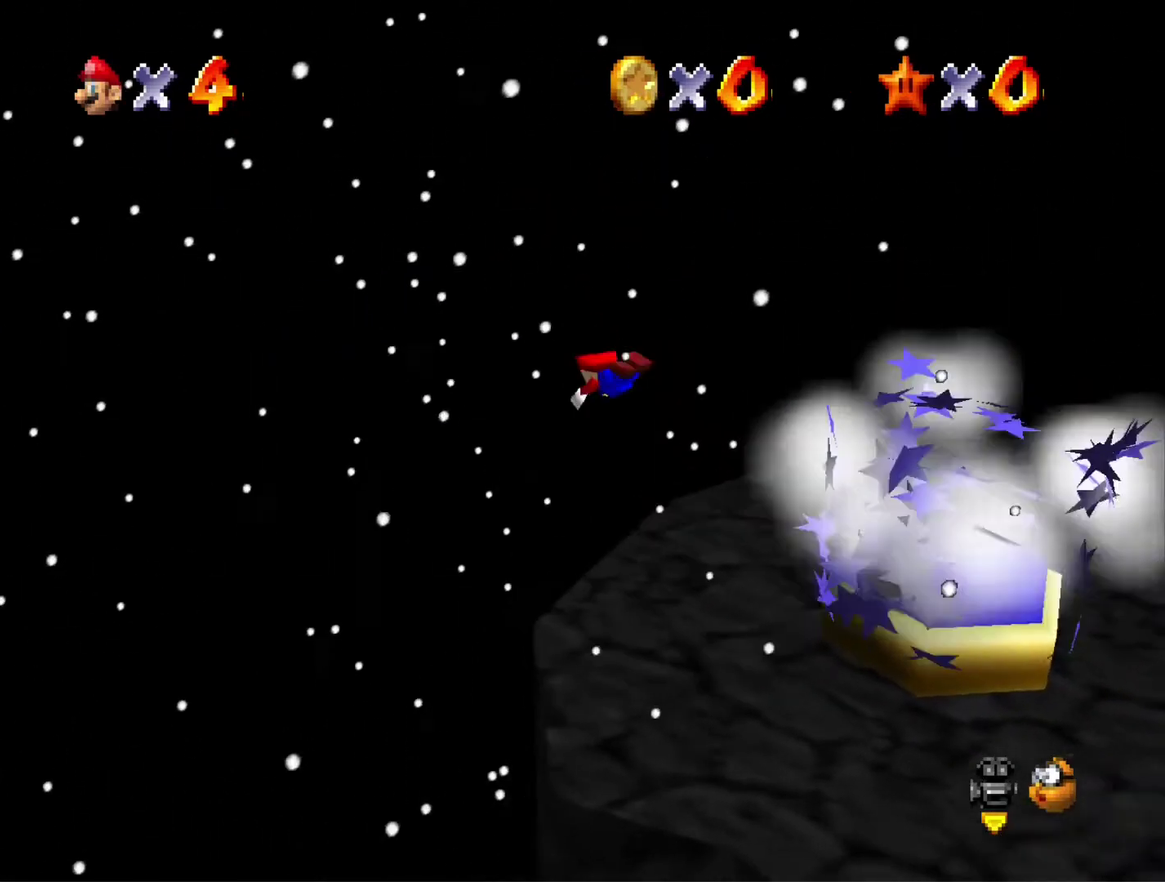
{"buttons": ["C_LEFT"], "left_stick": "up-left", "events": [[500, "C_LEFT", "down"]]}
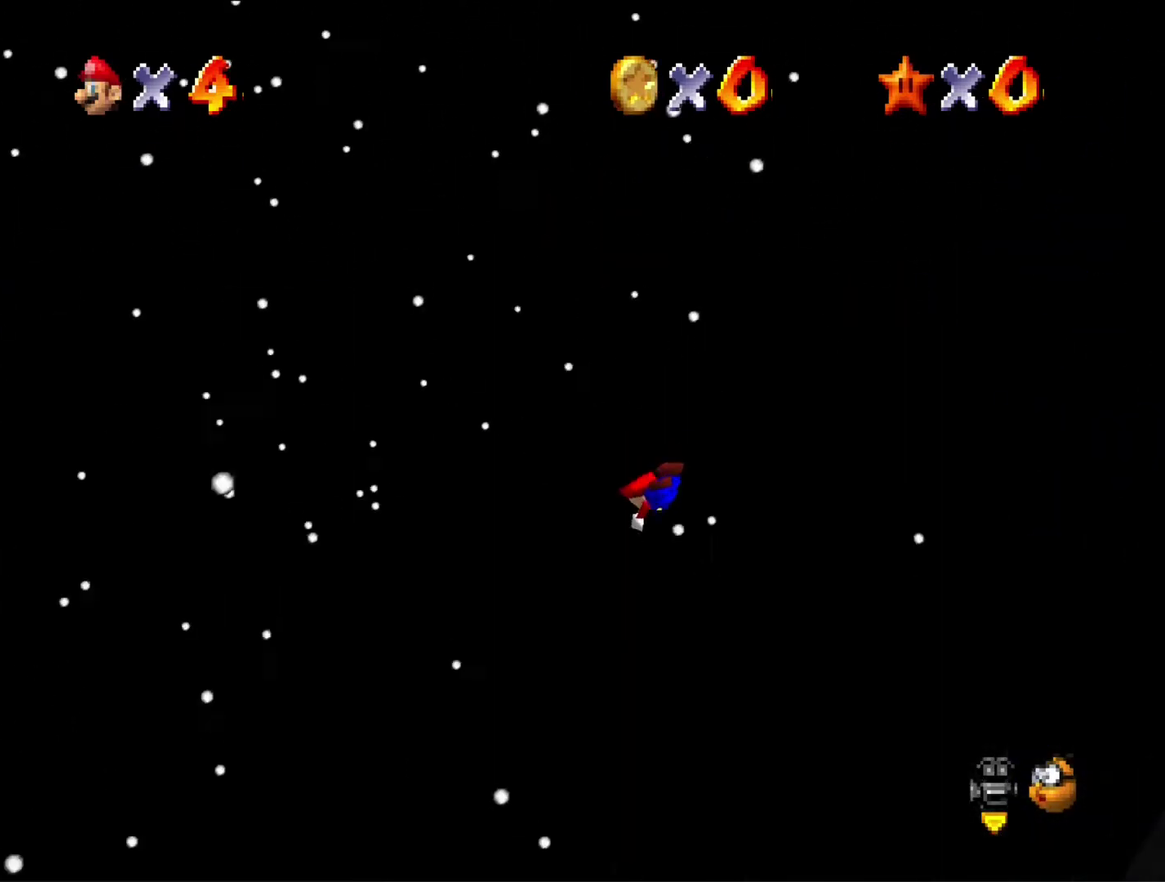
{"buttons": [], "left_stick": "left", "events": [[100, "C_LEFT", "up"], [133, "left_stick", "left"]]}
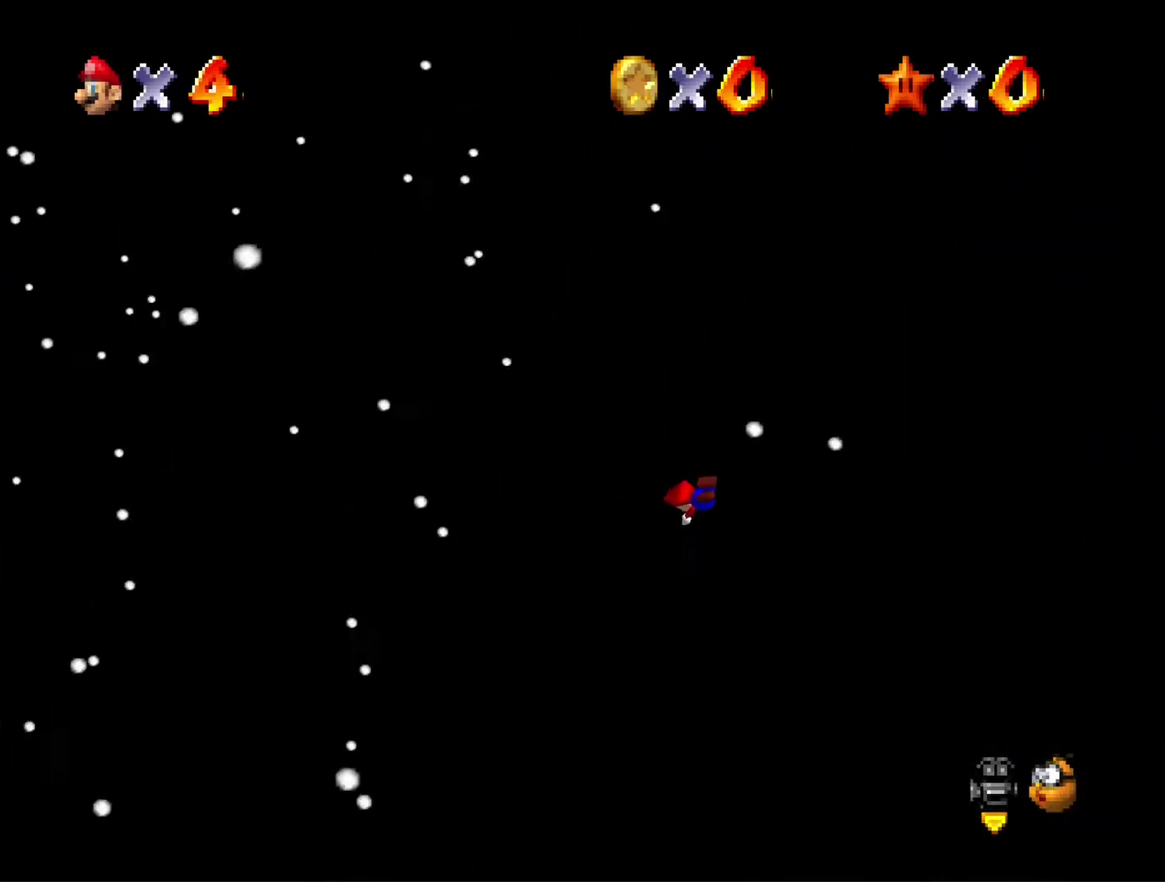
{"buttons": [], "left_stick": "left", "events": []}
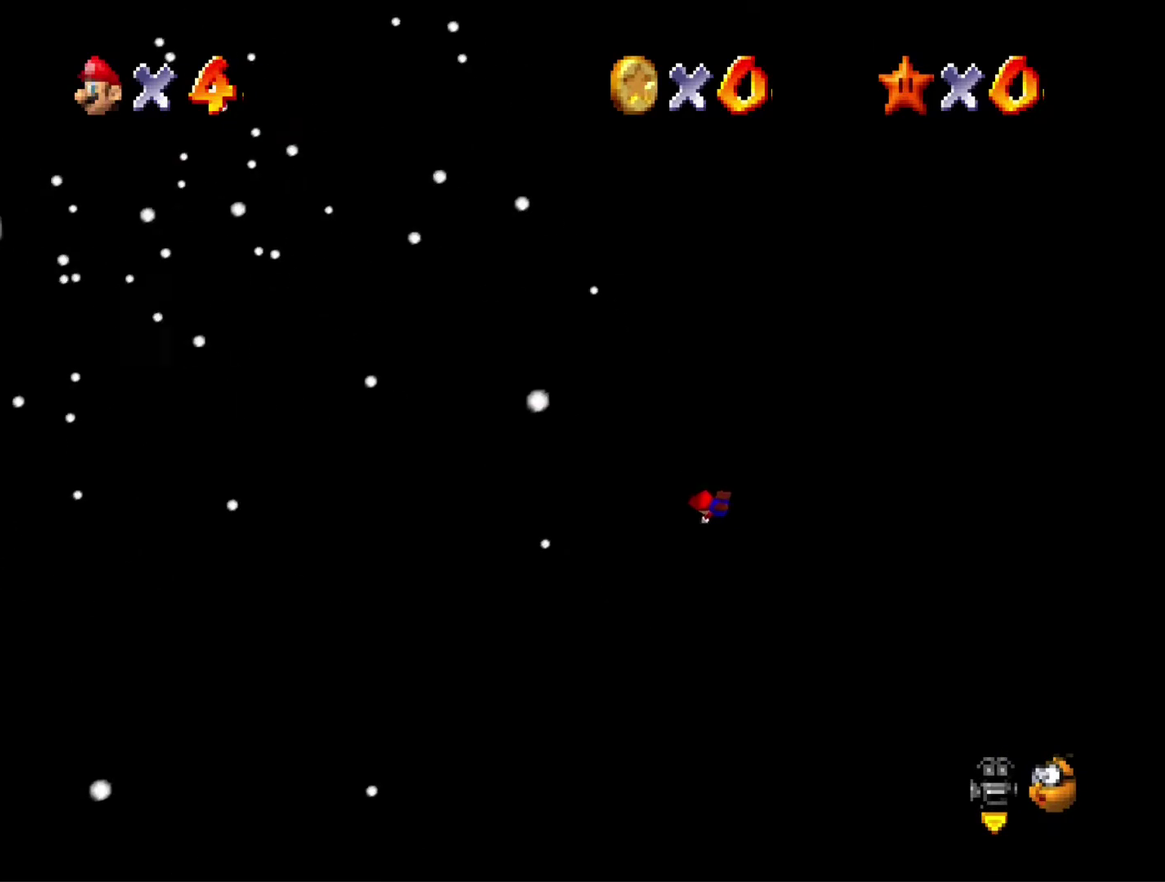
{"buttons": [], "left_stick": "left", "events": []}
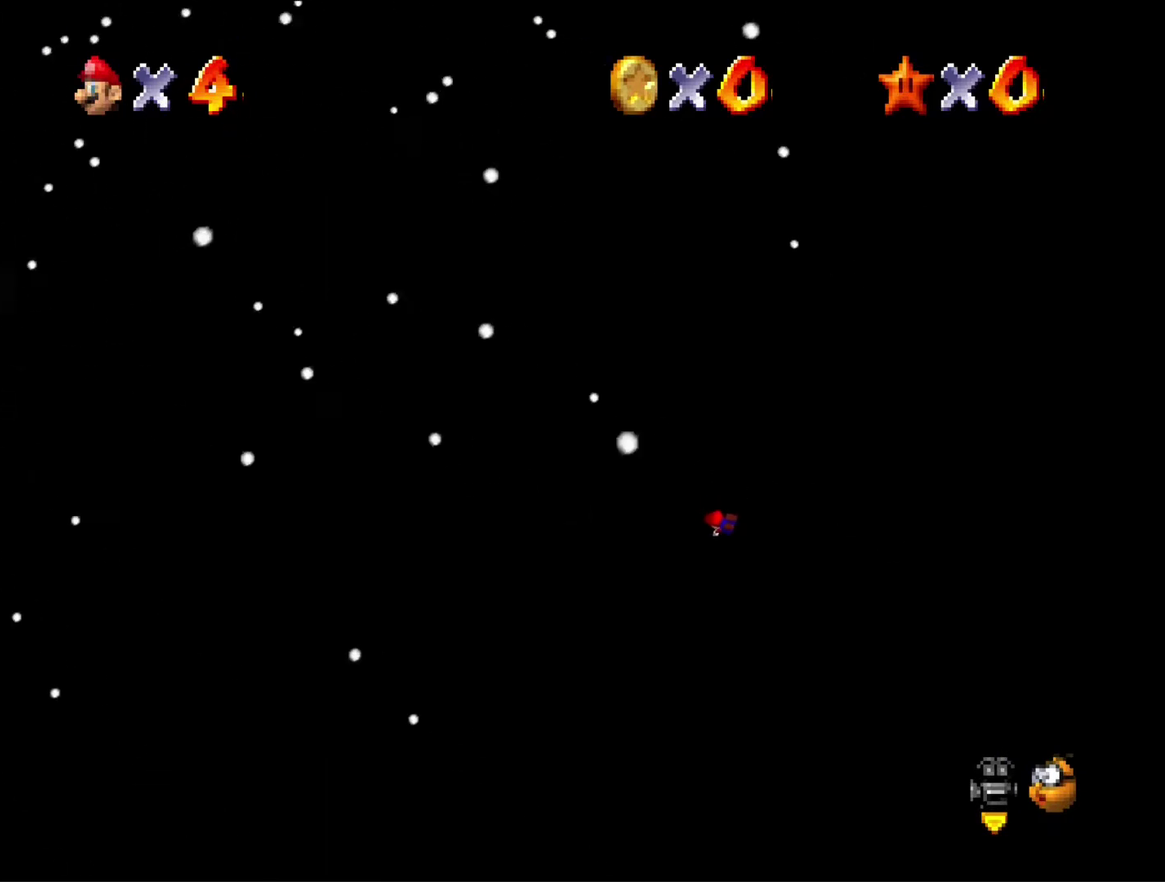
{"buttons": [], "left_stick": "left", "events": []}
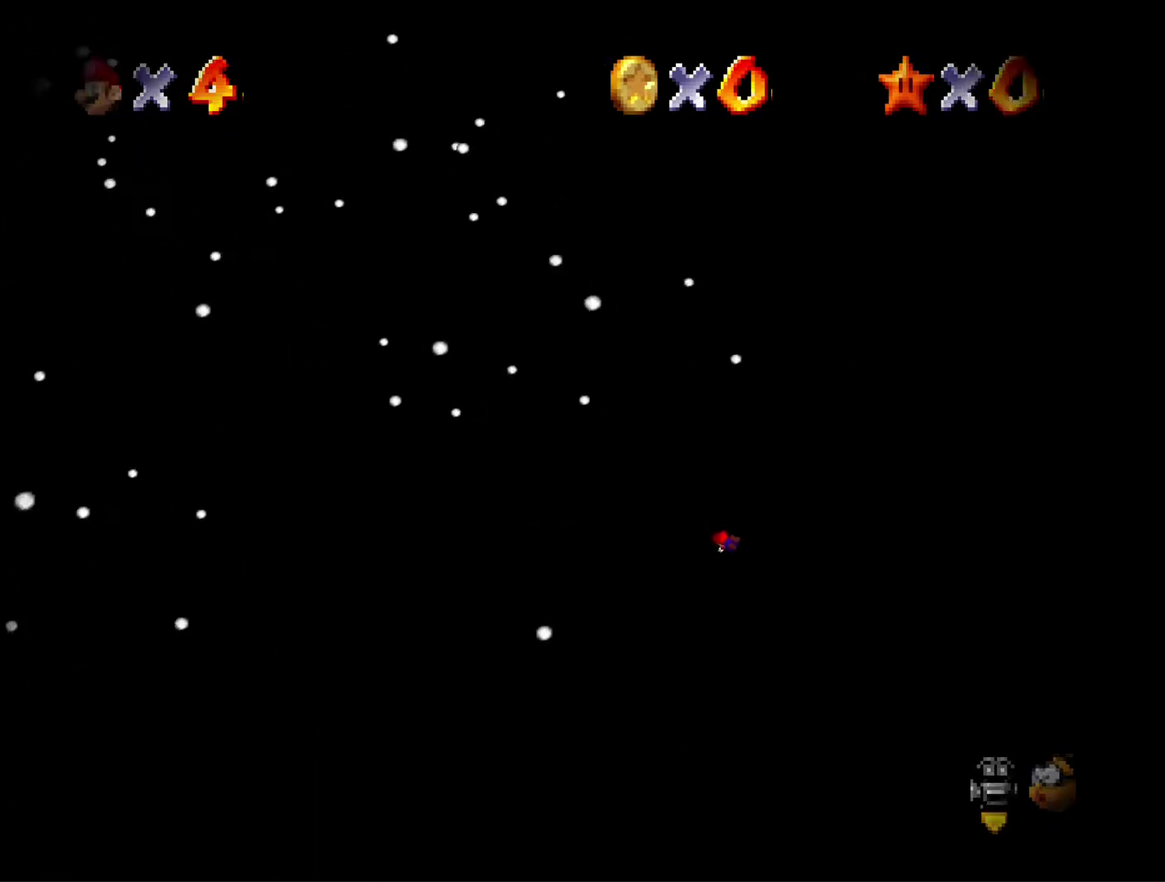
{"buttons": [], "left_stick": "left", "events": []}
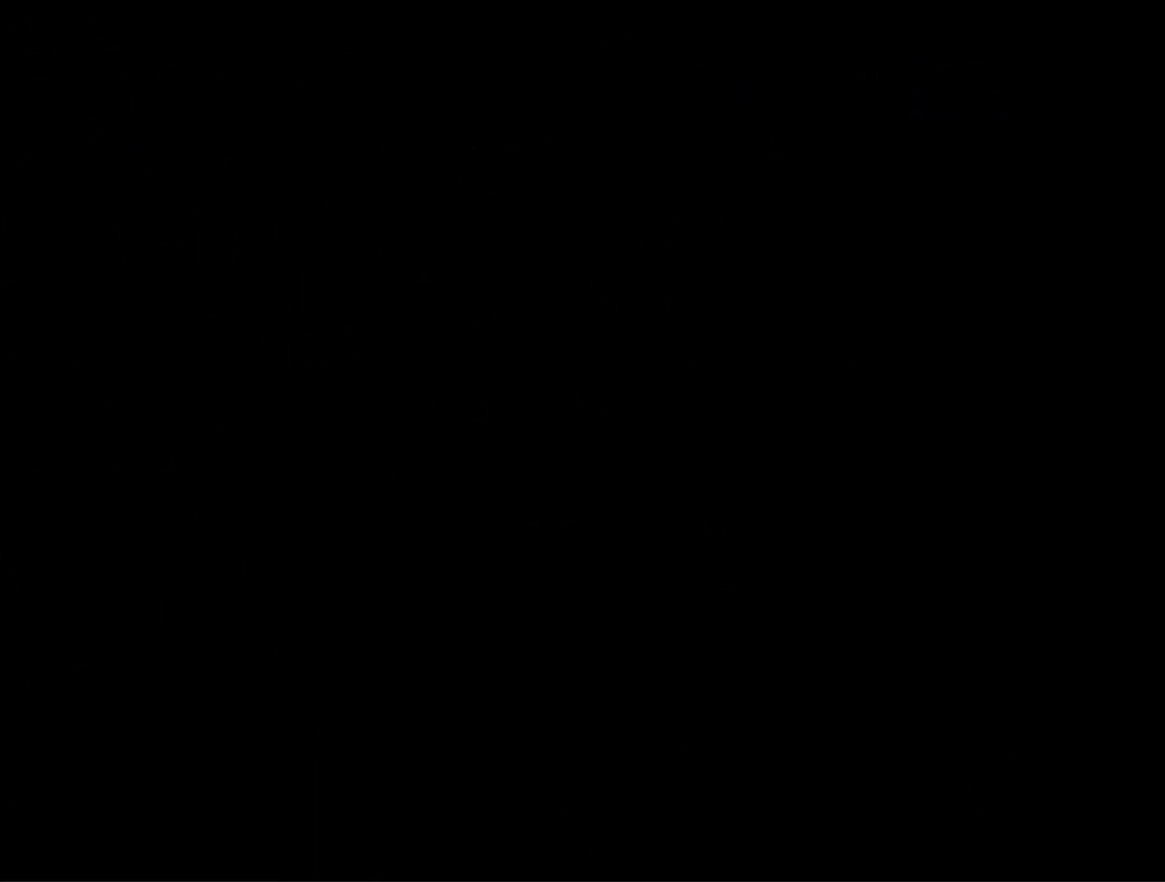
{"buttons": [], "left_stick": "center", "events": [[67, "left_stick", "center"]]}
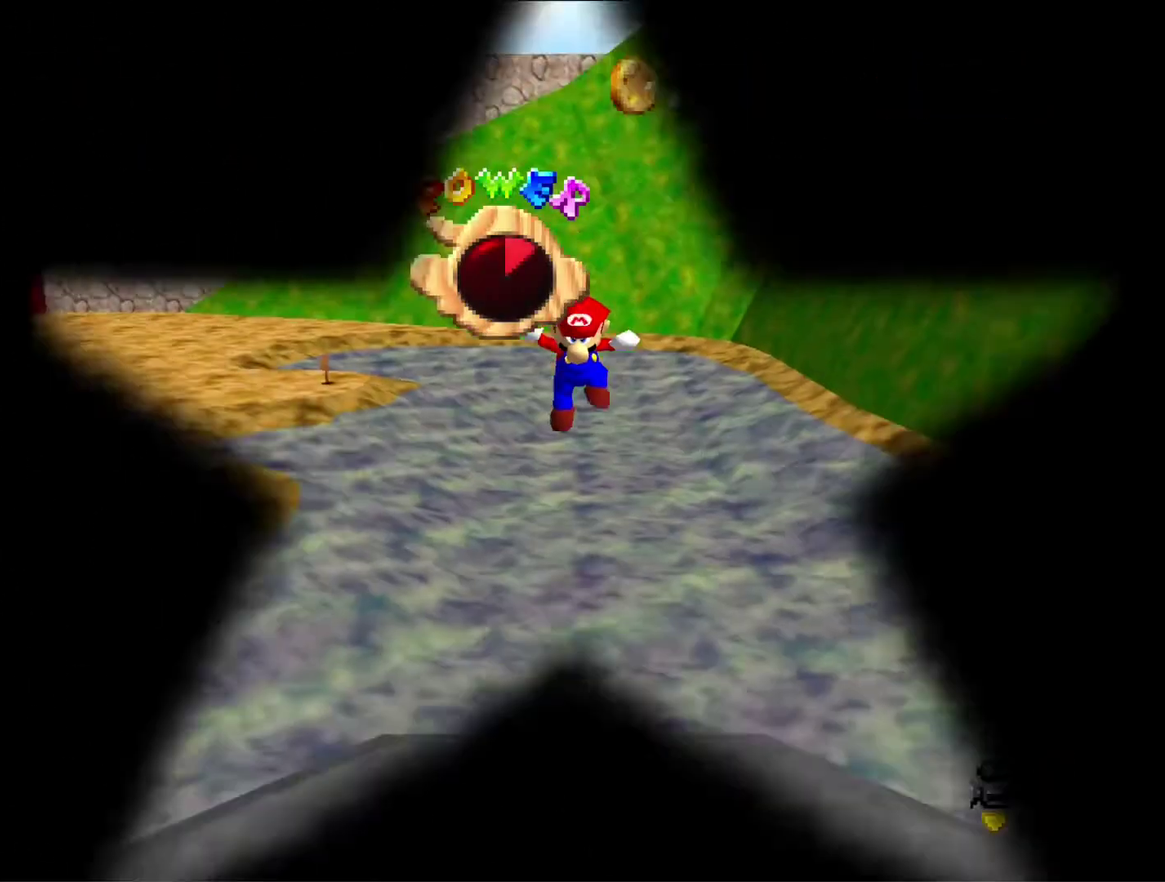
{"buttons": [], "left_stick": "center", "events": []}
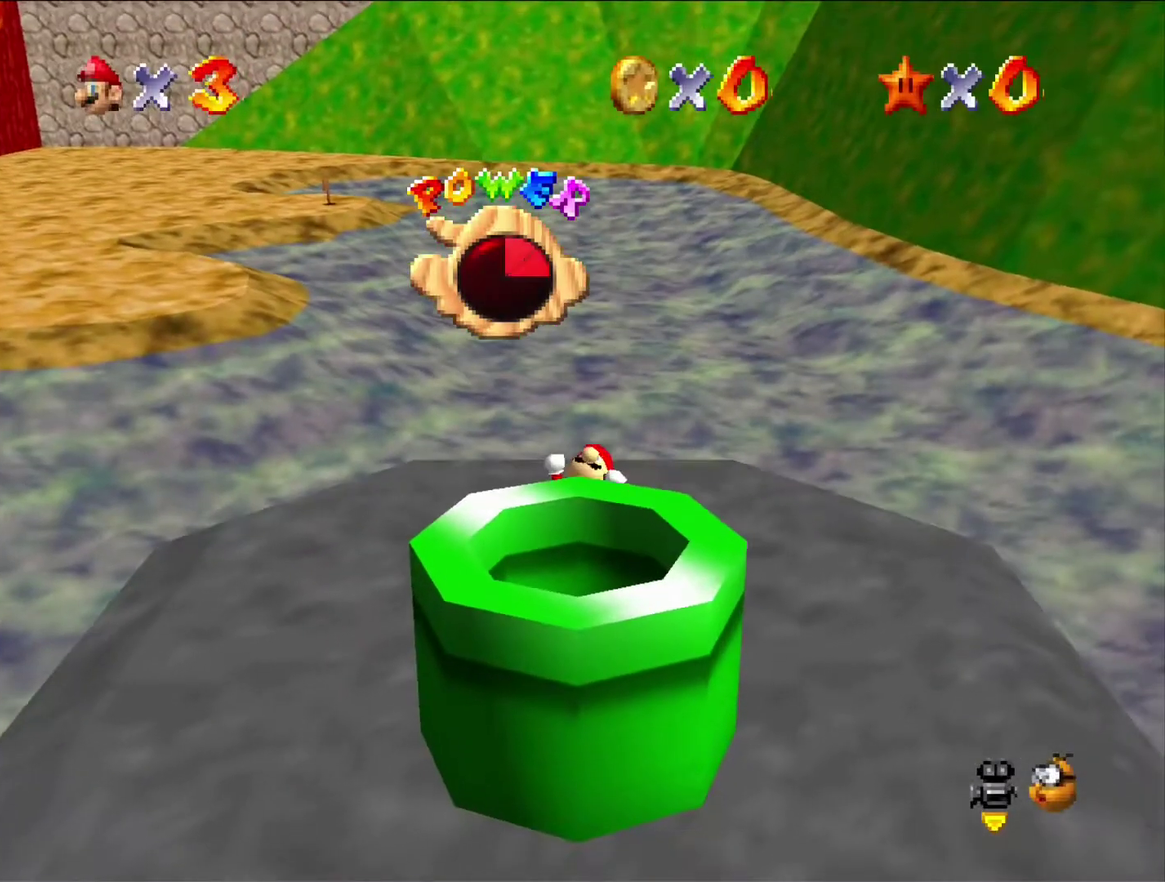
{"buttons": [], "left_stick": "center", "events": [[267, "C_RIGHT", "down"], [300, "C_DOWN", "down"], [433, "C_DOWN", "up"], [433, "C_RIGHT", "up"]]}
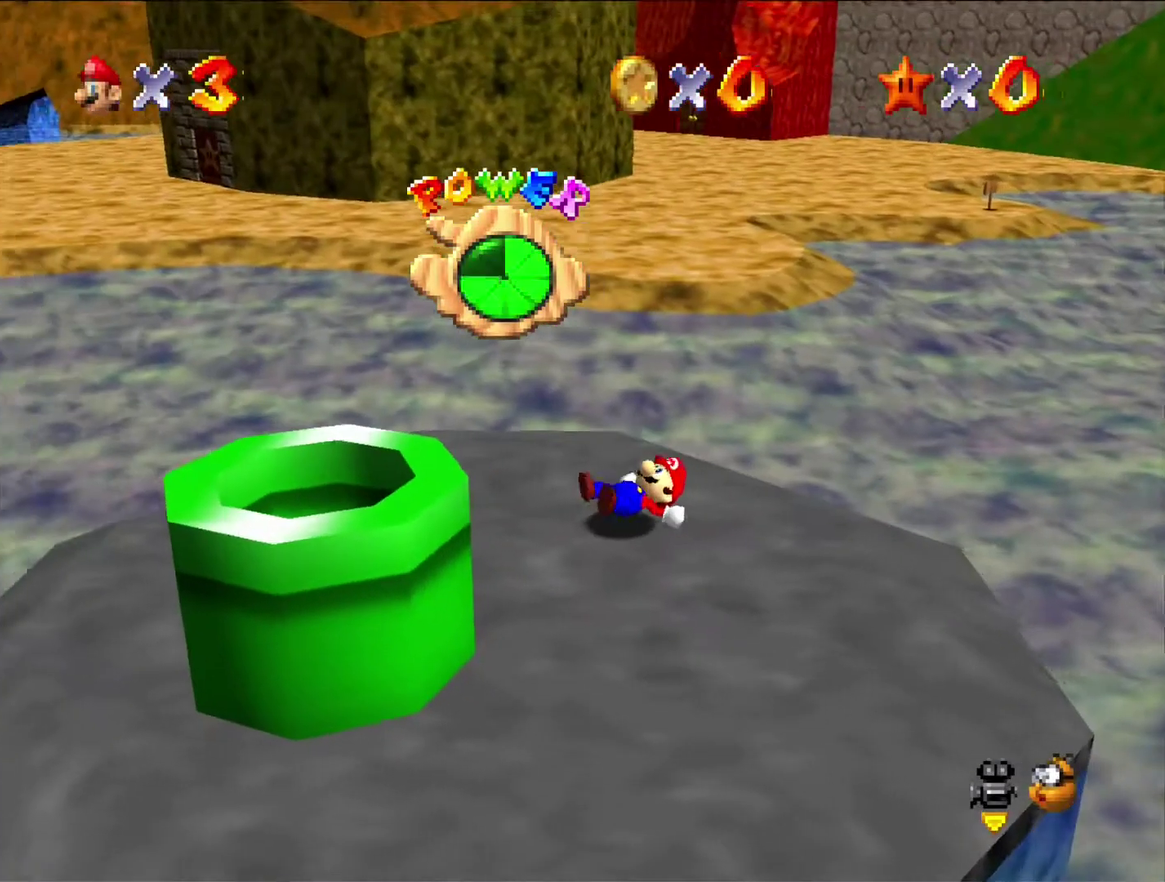
{"buttons": [], "left_stick": "center", "events": [[300, "C_RIGHT", "down"], [400, "C_RIGHT", "up"]]}
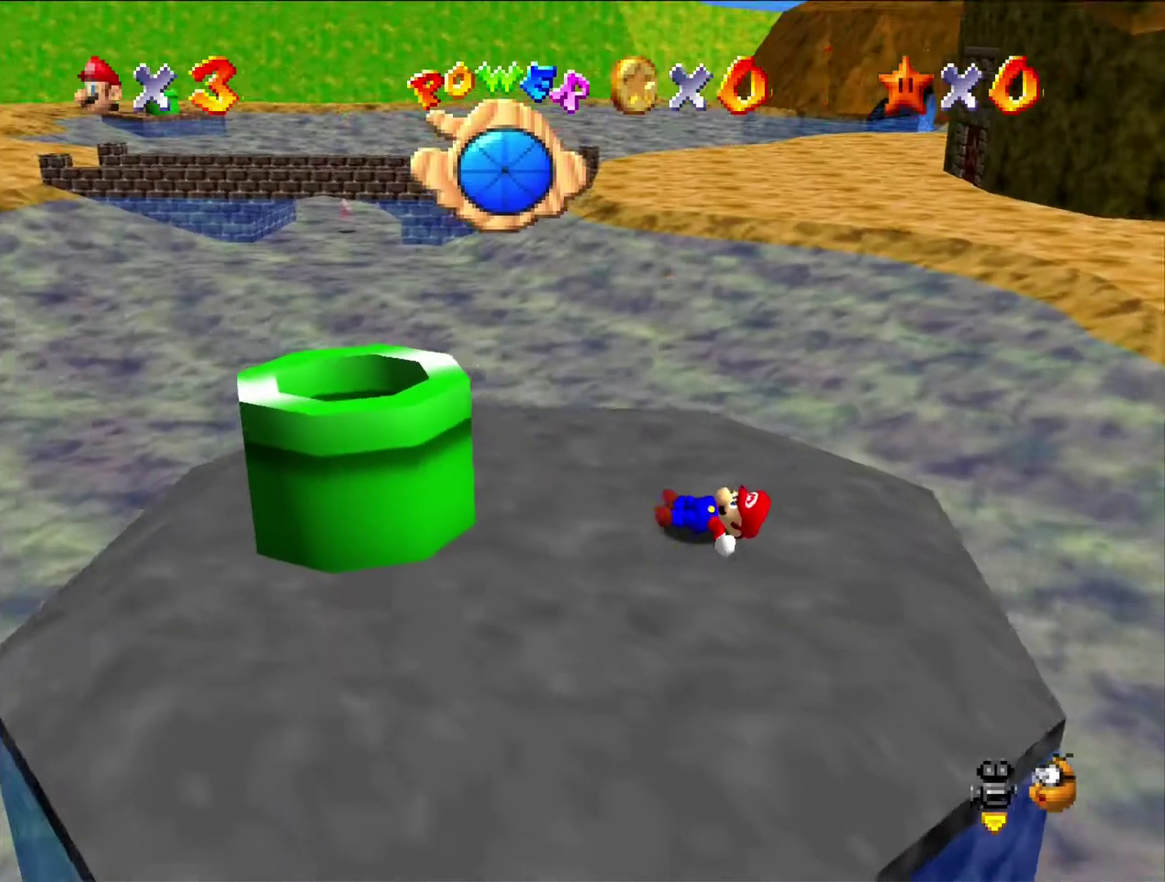
{"buttons": [], "left_stick": "center", "events": []}